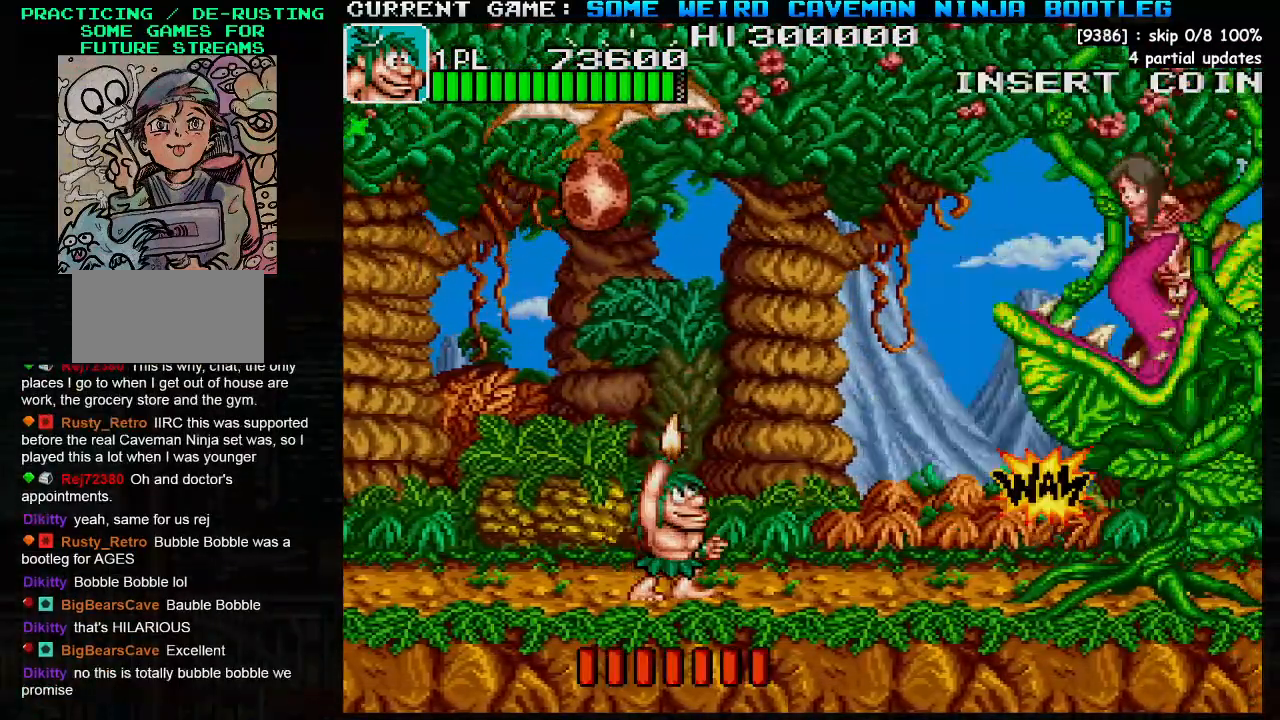
Gameplay with a controller (arcade stick); each line is a JSON object with the inputs held at the frame after it. "events" lists button and stick changes between this image and that frame as [ms after this image, input, new state], when the widget could be followed in between. Not read: L3 R3.
{"buttons": [], "left_stick": "center", "events": [[50, "SQUARE", "down"], [117, "SQUARE", "up"], [267, "left_stick", "center"]]}
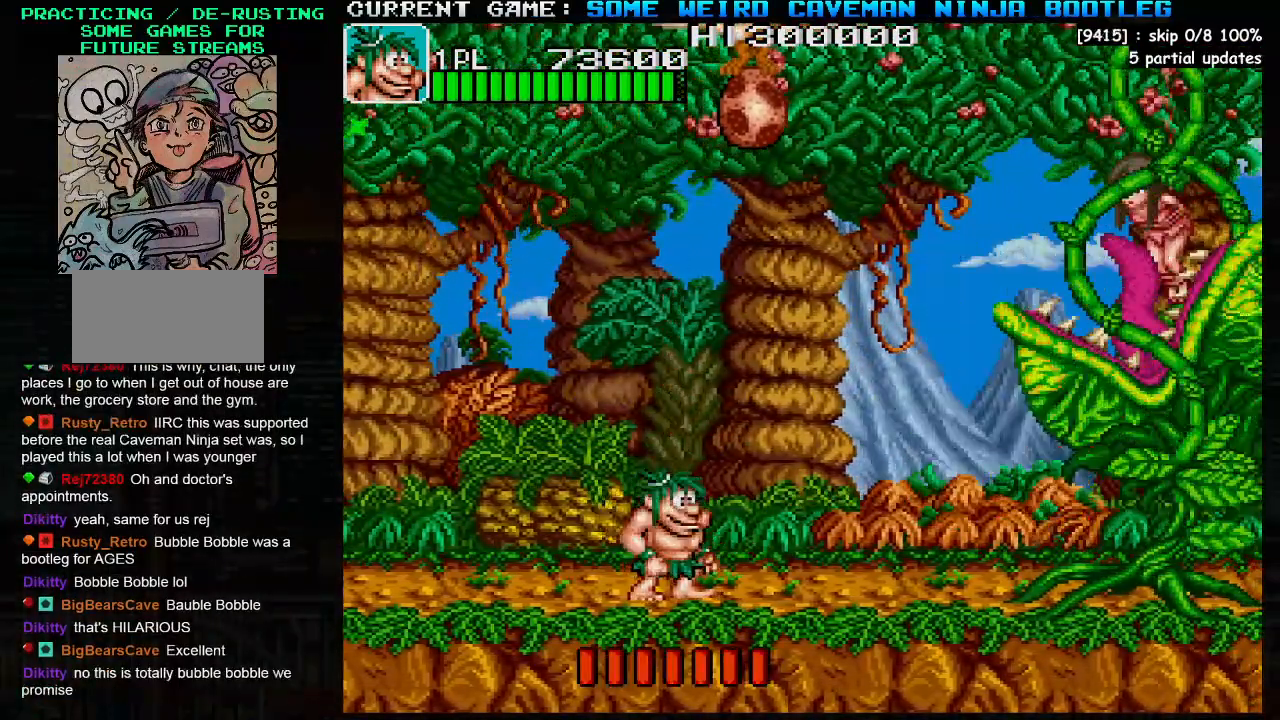
{"buttons": [], "left_stick": "center", "events": [[33, "left_stick", "left"], [200, "left_stick", "center"], [250, "left_stick", "right"], [283, "TRIANGLE", "down"], [400, "SQUARE", "down"], [400, "TRIANGLE", "up"], [417, "left_stick", "center"], [483, "SQUARE", "up"]]}
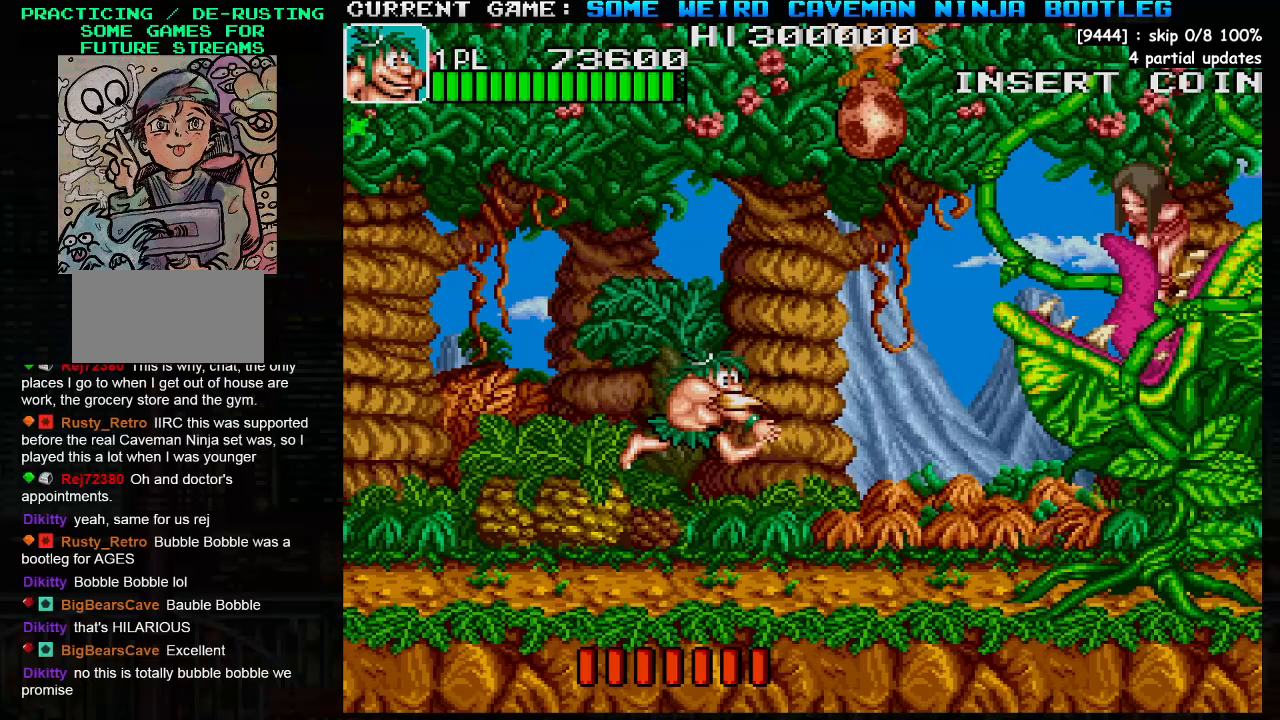
{"buttons": [], "left_stick": "center", "events": [[333, "SQUARE", "down"], [400, "SQUARE", "up"]]}
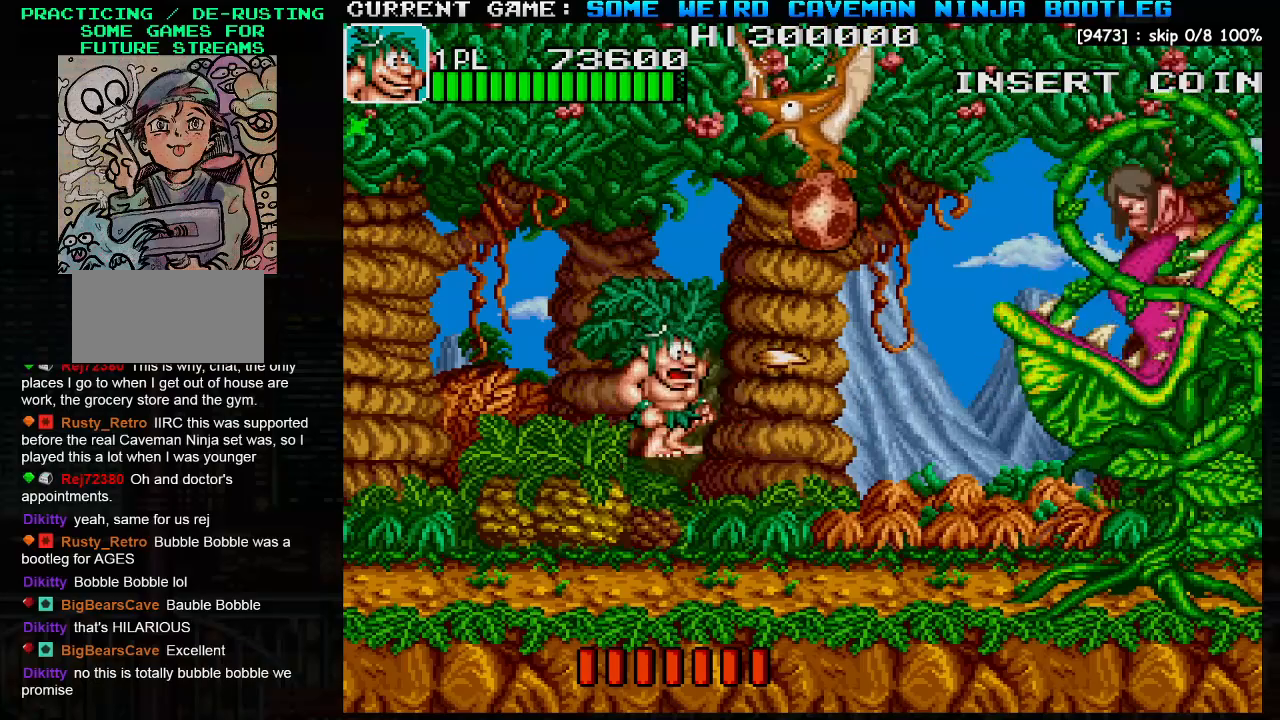
{"buttons": [], "left_stick": "up", "events": [[67, "left_stick", "up-left"], [133, "SQUARE", "down"], [217, "left_stick", "up"], [233, "SQUARE", "up"]]}
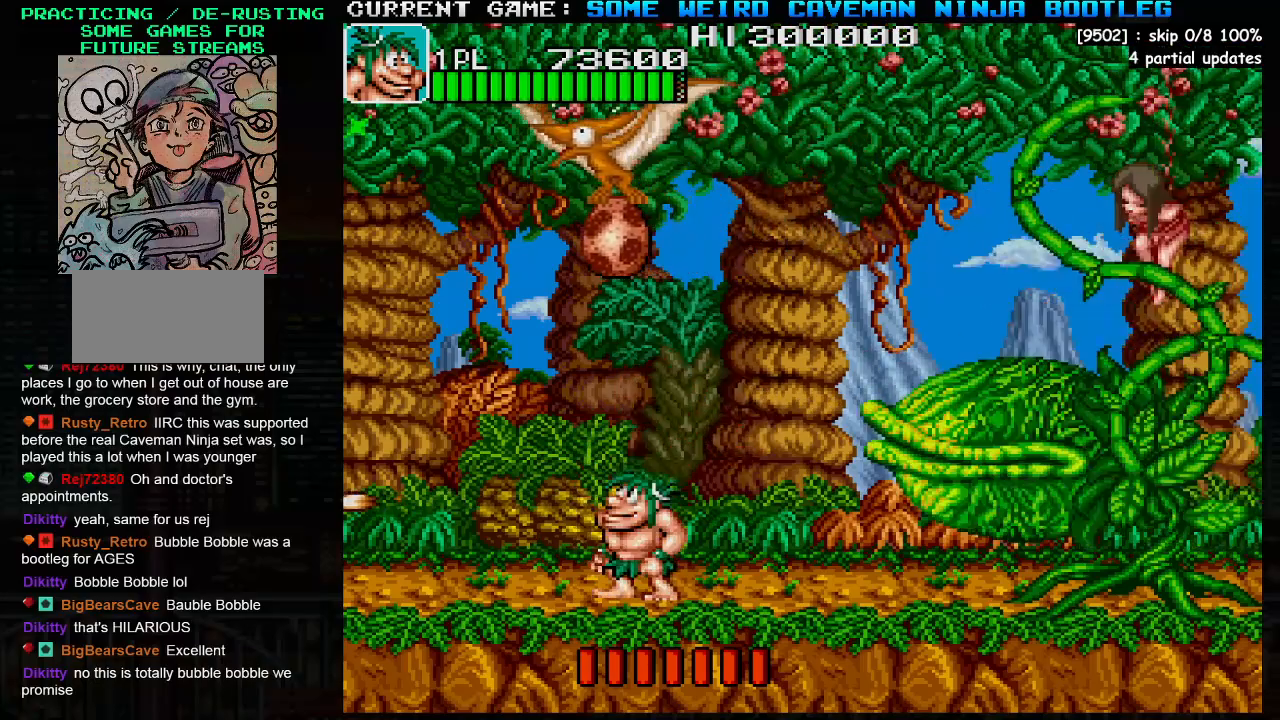
{"buttons": ["SQUARE", "TRIANGLE"], "left_stick": "right", "events": [[167, "left_stick", "center"], [383, "left_stick", "right"], [417, "TRIANGLE", "down"], [500, "SQUARE", "down"]]}
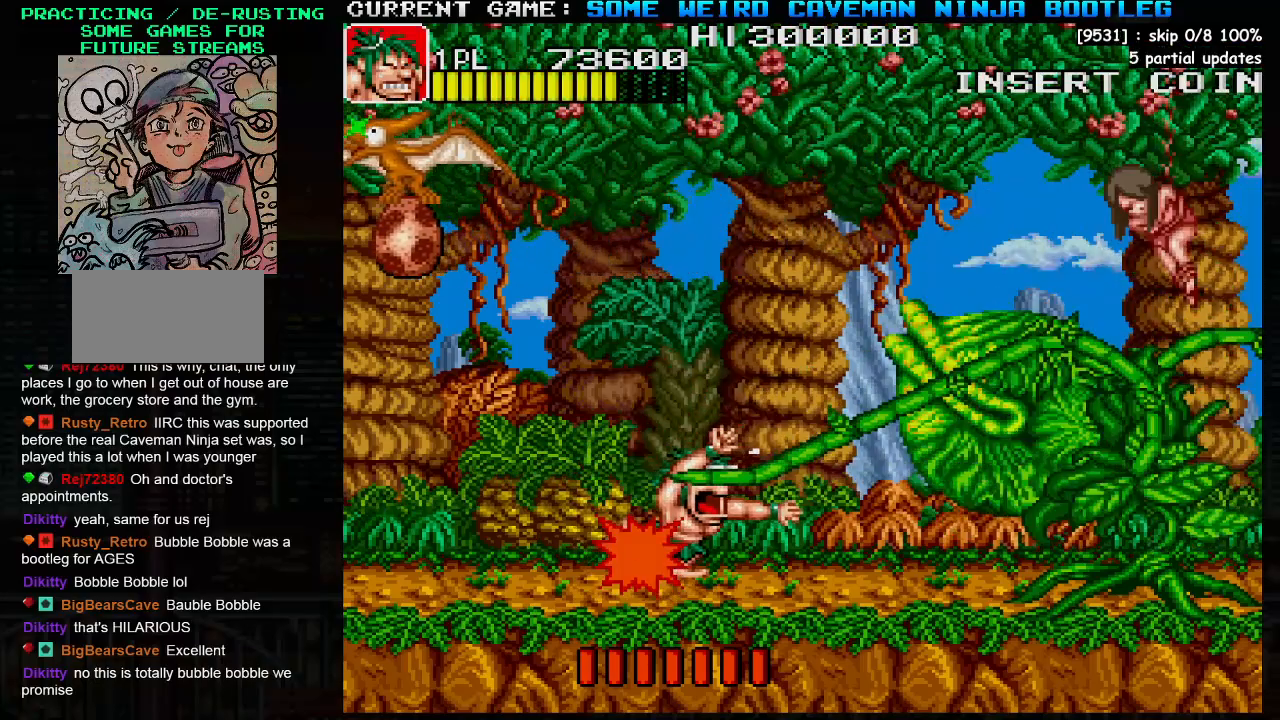
{"buttons": [], "left_stick": "right", "events": [[17, "left_stick", "center"], [50, "TRIANGLE", "up"], [133, "SQUARE", "up"], [500, "left_stick", "right"]]}
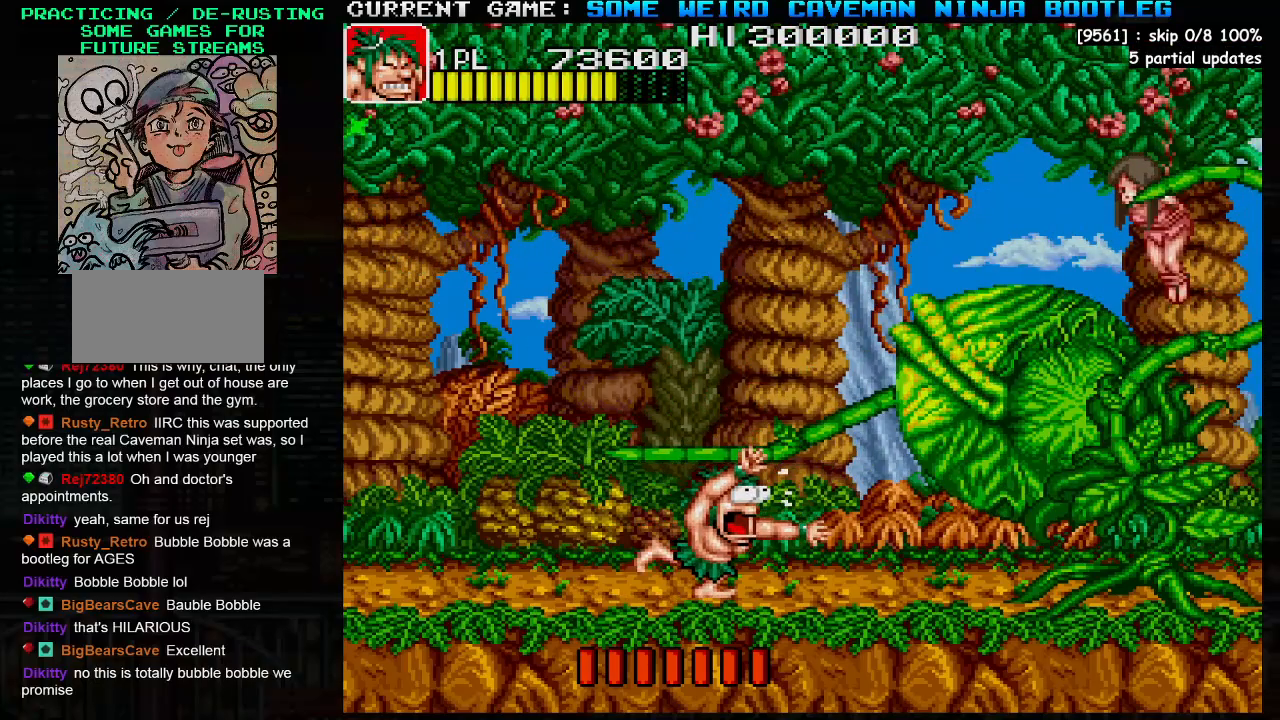
{"buttons": [], "left_stick": "center", "events": [[133, "SQUARE", "down"], [133, "left_stick", "center"], [233, "SQUARE", "up"], [300, "TRIANGLE", "down"], [383, "SQUARE", "down"], [417, "TRIANGLE", "up"], [483, "SQUARE", "up"]]}
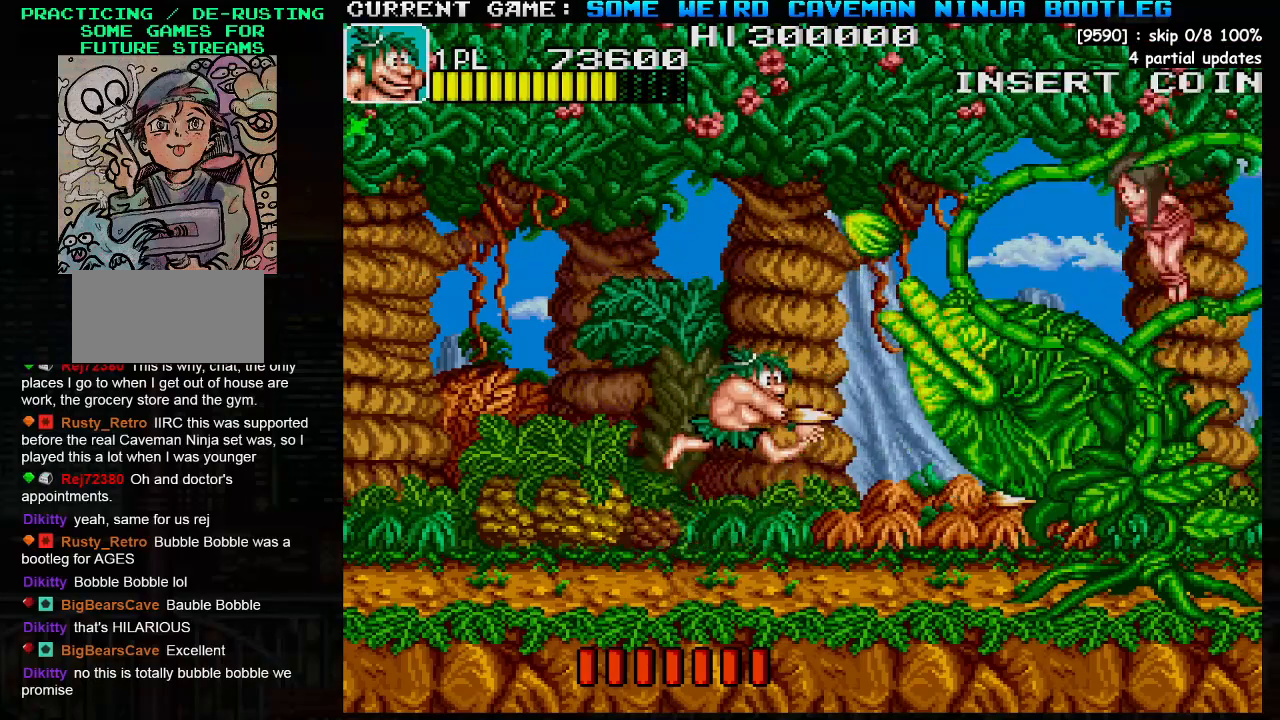
{"buttons": ["SQUARE"], "left_stick": "center", "events": [[67, "SQUARE", "down"], [183, "SQUARE", "up"], [283, "SQUARE", "down"], [383, "SQUARE", "up"], [467, "SQUARE", "down"]]}
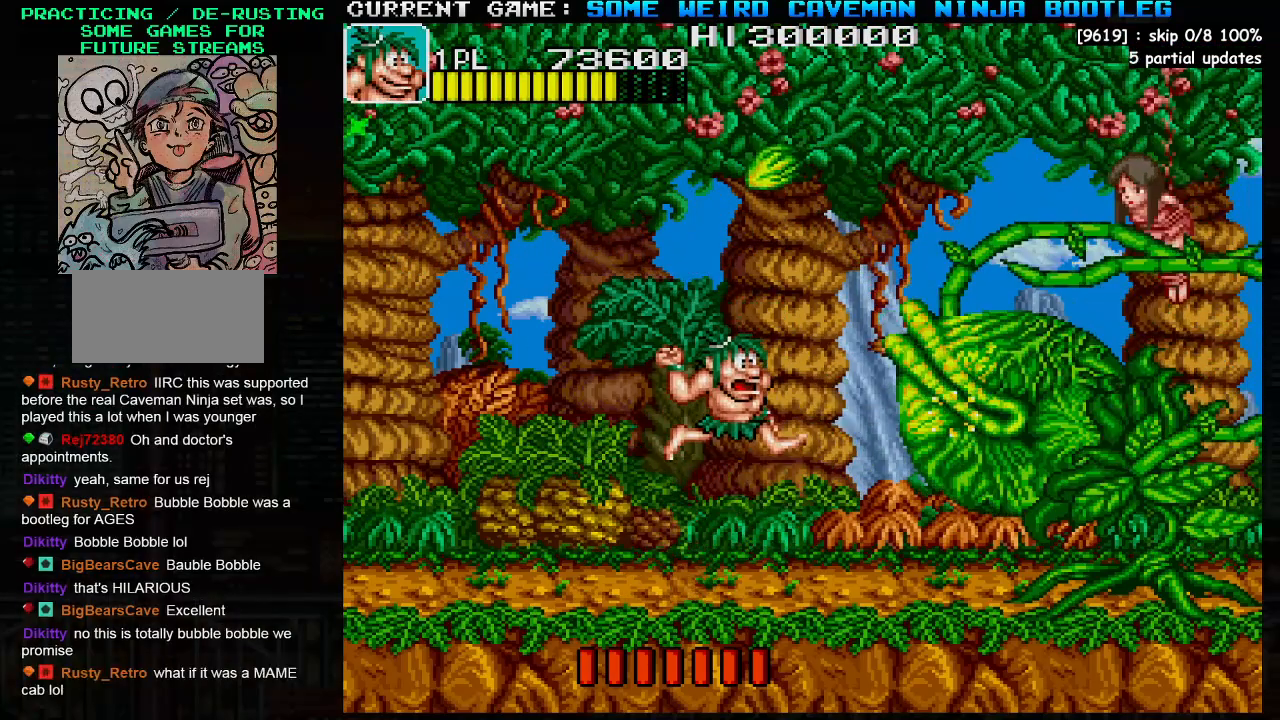
{"buttons": [], "left_stick": "down-right", "events": [[67, "SQUARE", "up"], [150, "SQUARE", "down"], [150, "left_stick", "right"], [250, "SQUARE", "up"], [333, "SQUARE", "down"], [333, "left_stick", "down-right"], [417, "SQUARE", "up"]]}
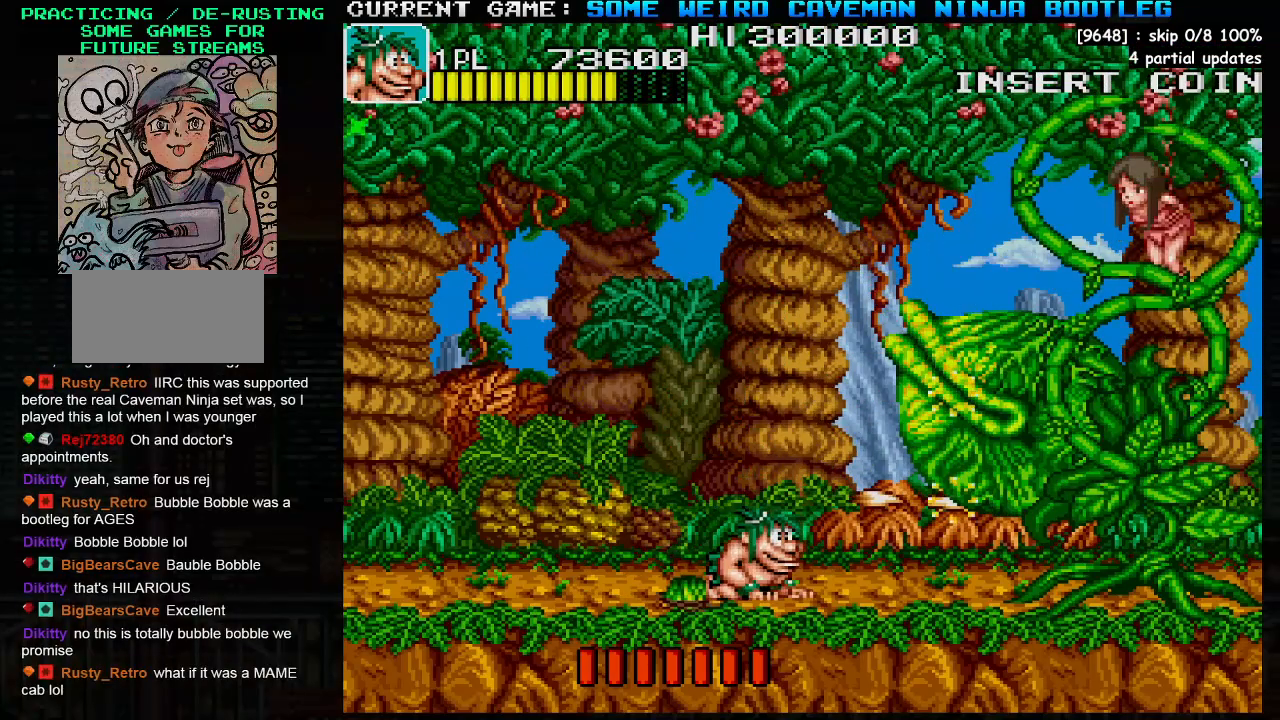
{"buttons": [], "left_stick": "down-left", "events": [[17, "SQUARE", "down"], [67, "left_stick", "down-left"], [100, "SQUARE", "up"], [183, "SQUARE", "down"], [283, "SQUARE", "up"], [350, "SQUARE", "down"], [450, "SQUARE", "up"]]}
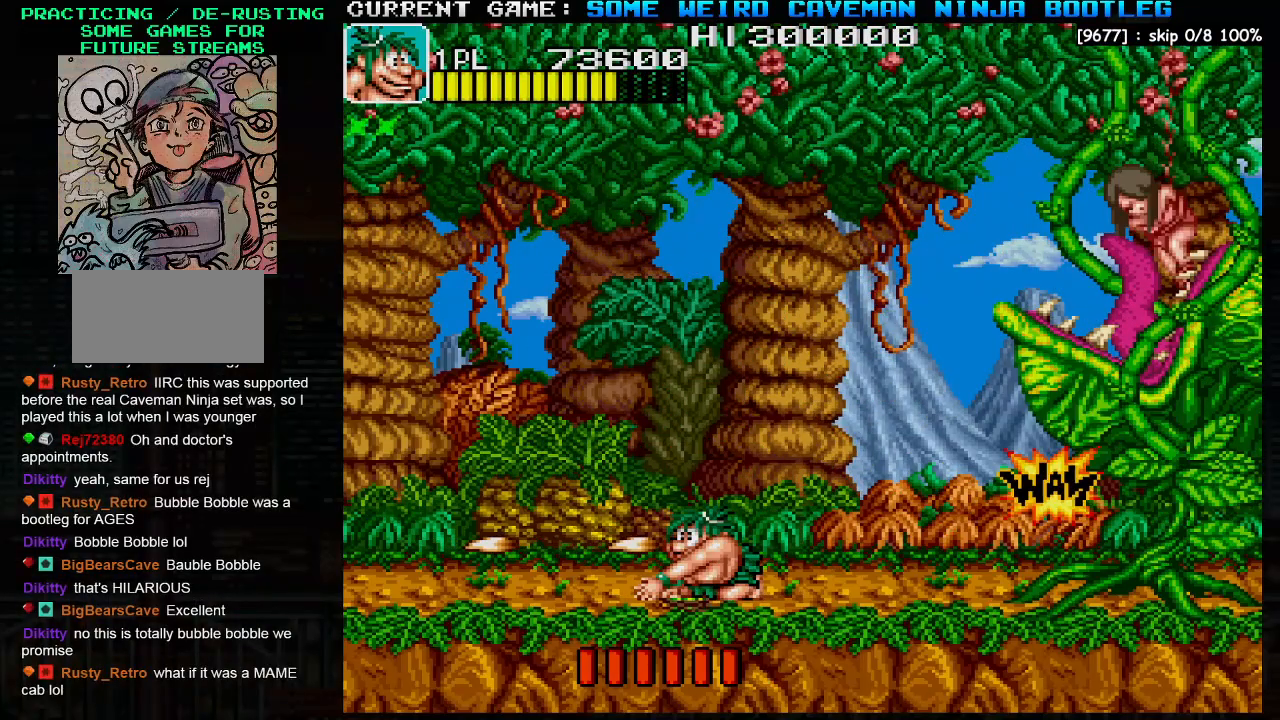
{"buttons": [], "left_stick": "left", "events": [[133, "left_stick", "left"]]}
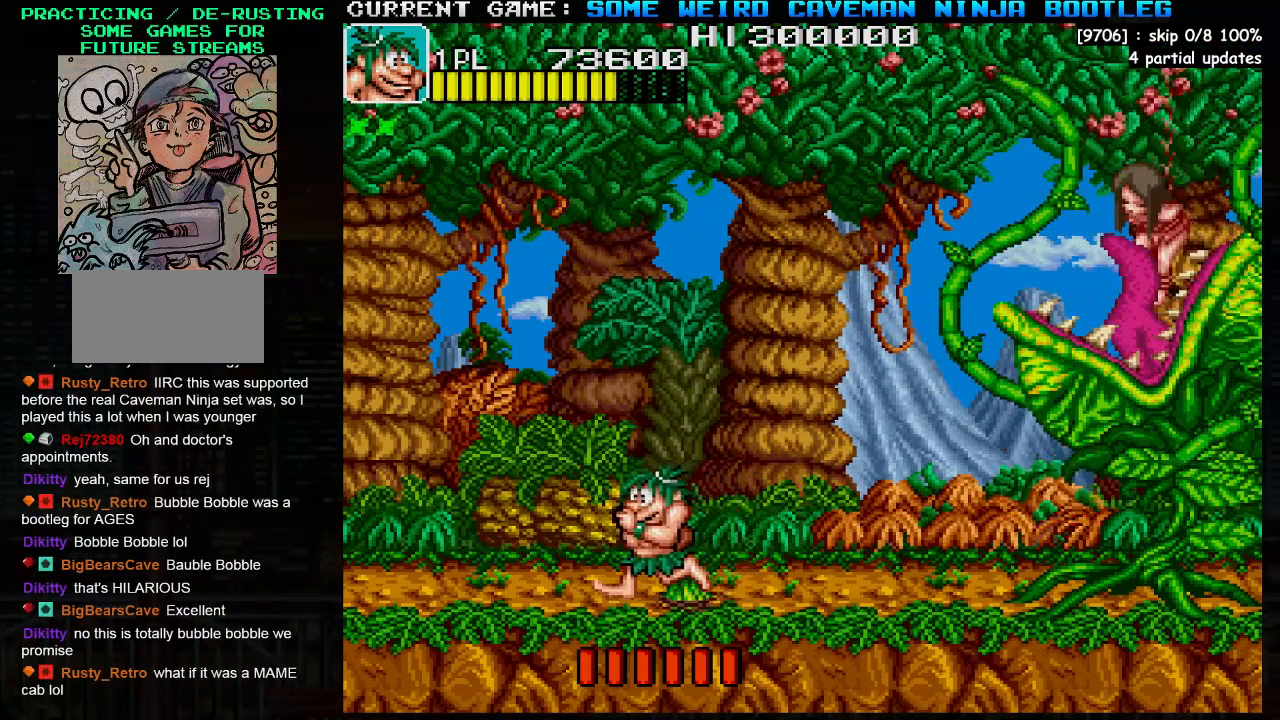
{"buttons": [], "left_stick": "down-right", "events": [[283, "left_stick", "right"], [333, "left_stick", "down-right"], [350, "SQUARE", "down"], [433, "SQUARE", "up"]]}
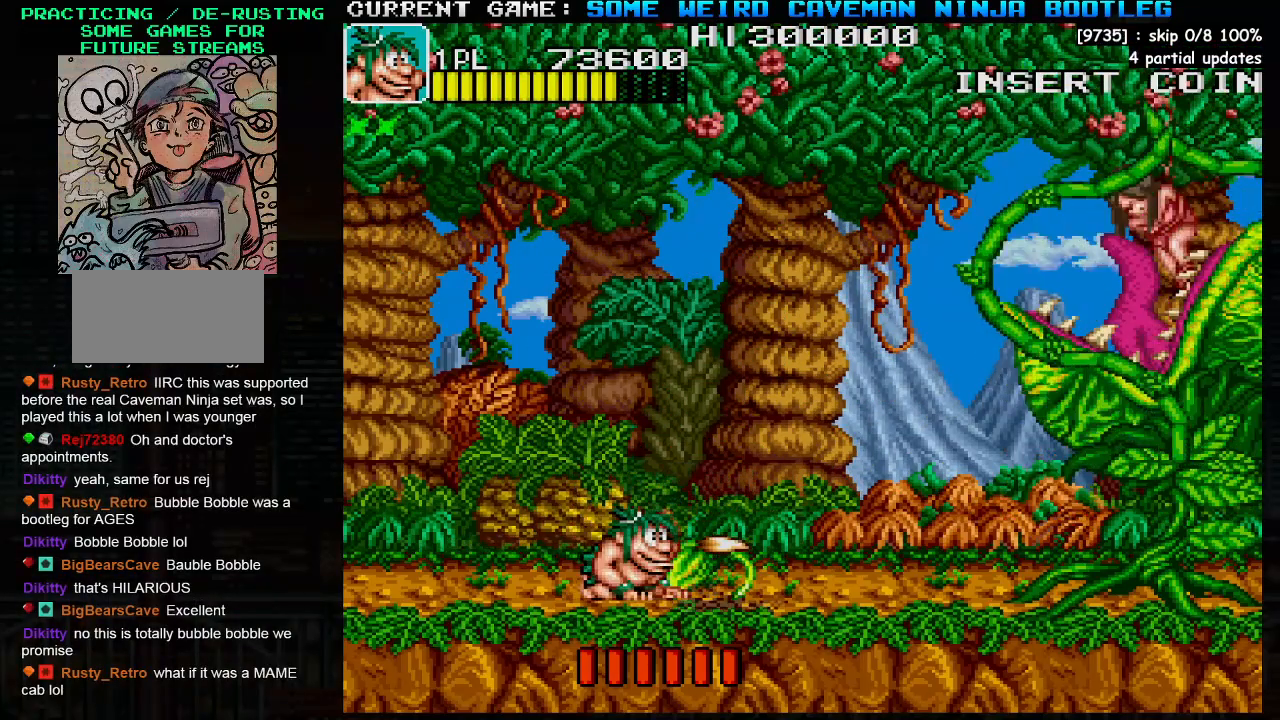
{"buttons": [], "left_stick": "down-right", "events": [[17, "SQUARE", "down"], [83, "SQUARE", "up"], [167, "left_stick", "left"], [467, "left_stick", "down-right"]]}
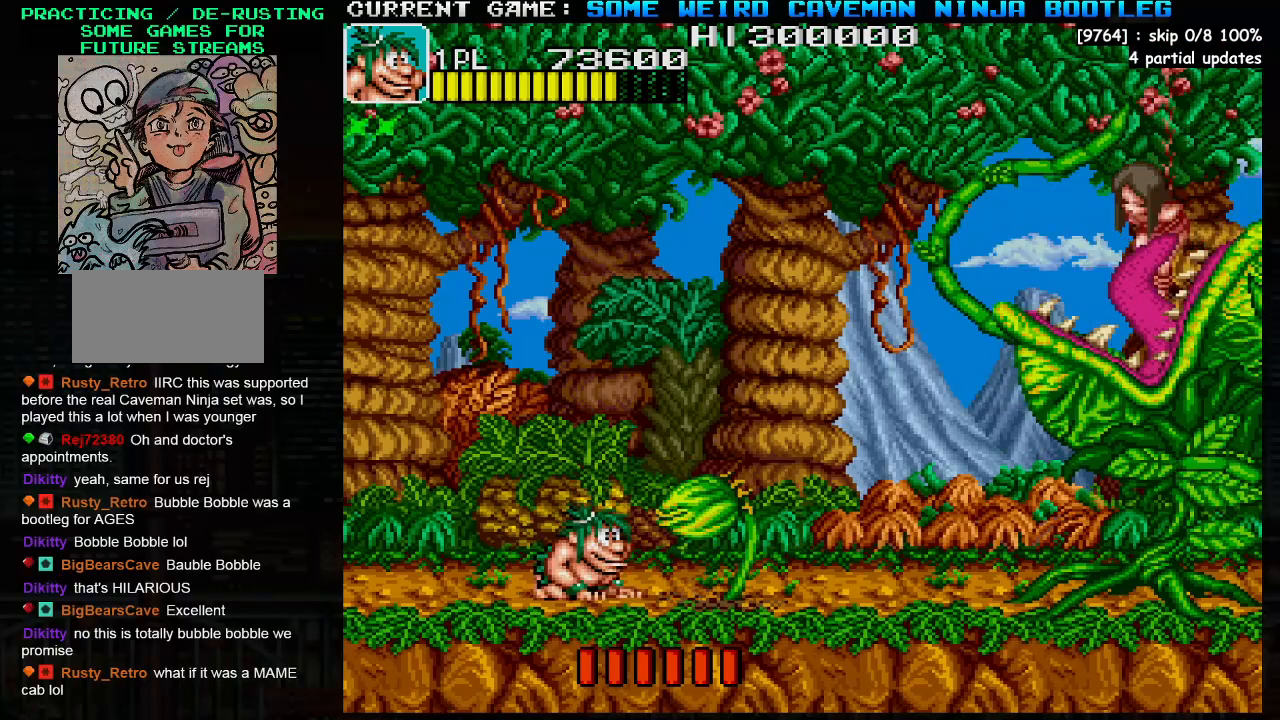
{"buttons": [], "left_stick": "down-right", "events": [[17, "SQUARE", "down"], [67, "SQUARE", "up"], [183, "SQUARE", "down"], [267, "SQUARE", "up"], [350, "SQUARE", "down"], [467, "SQUARE", "up"]]}
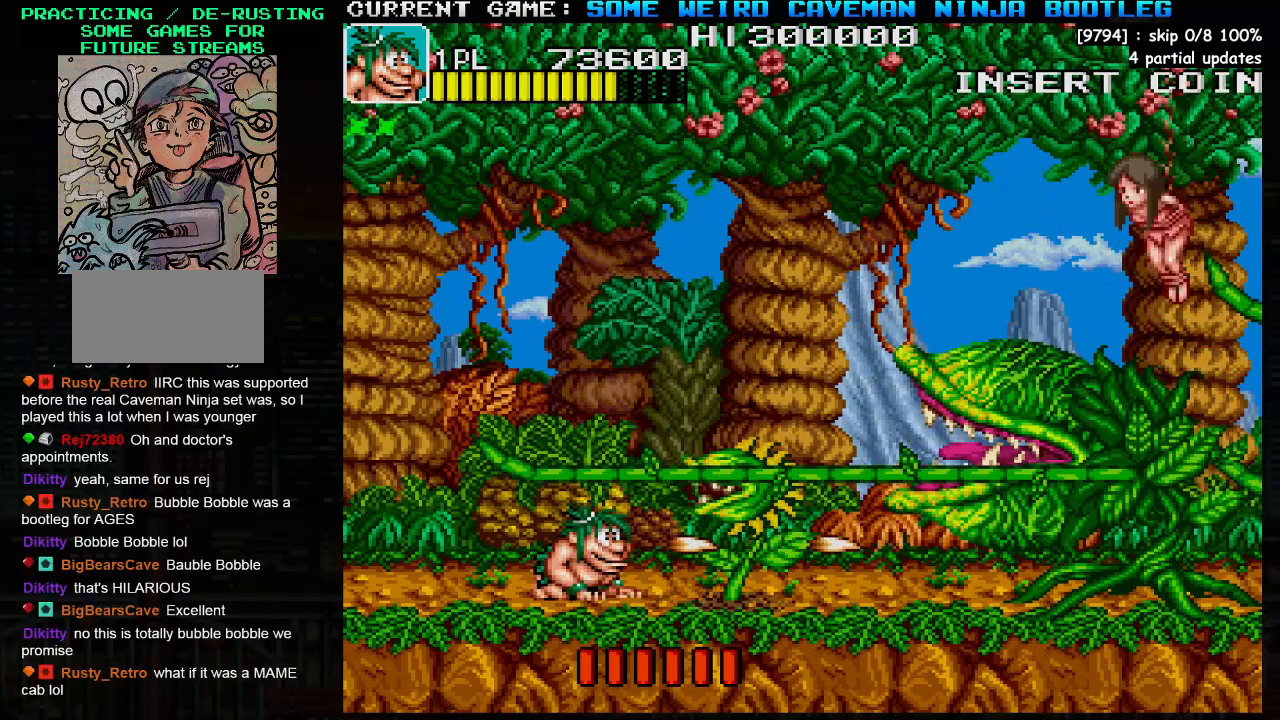
{"buttons": ["SQUARE"], "left_stick": "down-right", "events": [[33, "SQUARE", "down"], [150, "SQUARE", "up"], [217, "SQUARE", "down"], [333, "SQUARE", "up"], [400, "SQUARE", "down"]]}
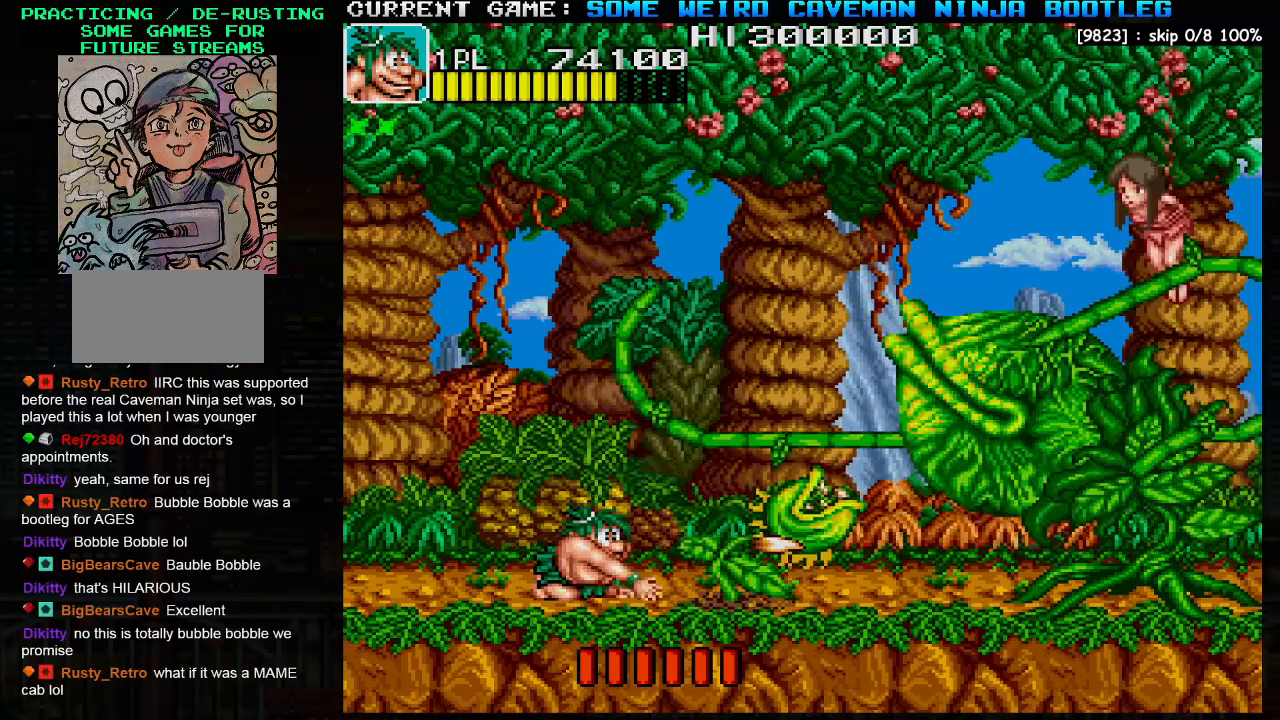
{"buttons": [], "left_stick": "right", "events": [[17, "SQUARE", "up"], [117, "SQUARE", "down"], [217, "SQUARE", "up"], [317, "SQUARE", "down"], [400, "SQUARE", "up"], [450, "left_stick", "right"]]}
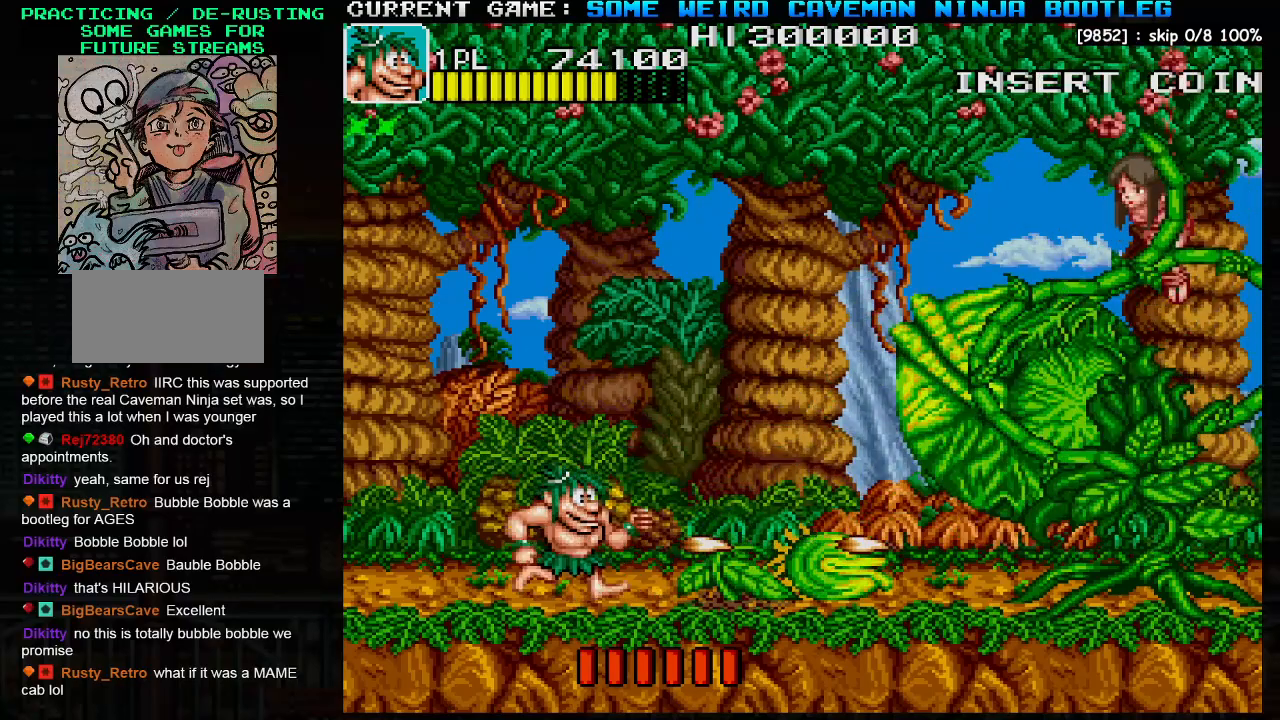
{"buttons": [], "left_stick": "center", "events": [[217, "SQUARE", "down"], [317, "SQUARE", "up"], [333, "left_stick", "center"], [400, "SQUARE", "down"], [483, "SQUARE", "up"]]}
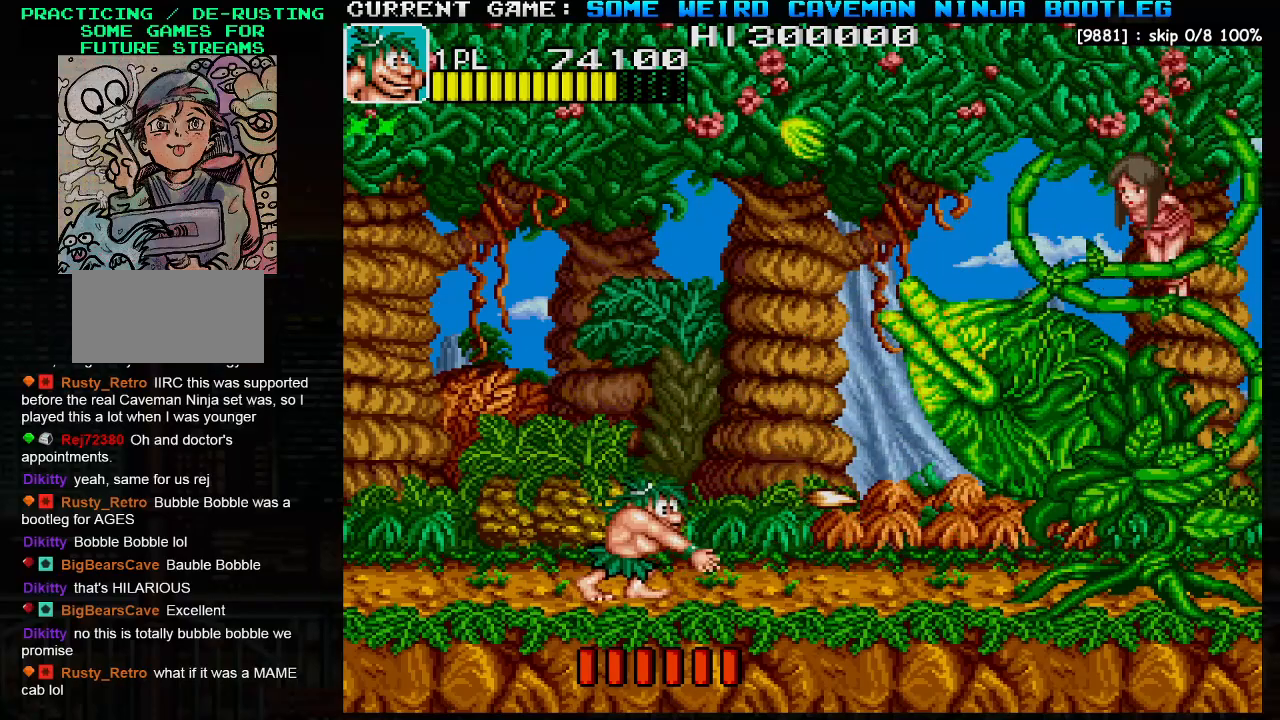
{"buttons": ["SQUARE"], "left_stick": "right", "events": [[83, "TRIANGLE", "down"], [150, "left_stick", "right"], [167, "SQUARE", "down"], [183, "TRIANGLE", "up"], [250, "SQUARE", "up"], [250, "left_stick", "center"], [317, "left_stick", "right"], [417, "SQUARE", "down"]]}
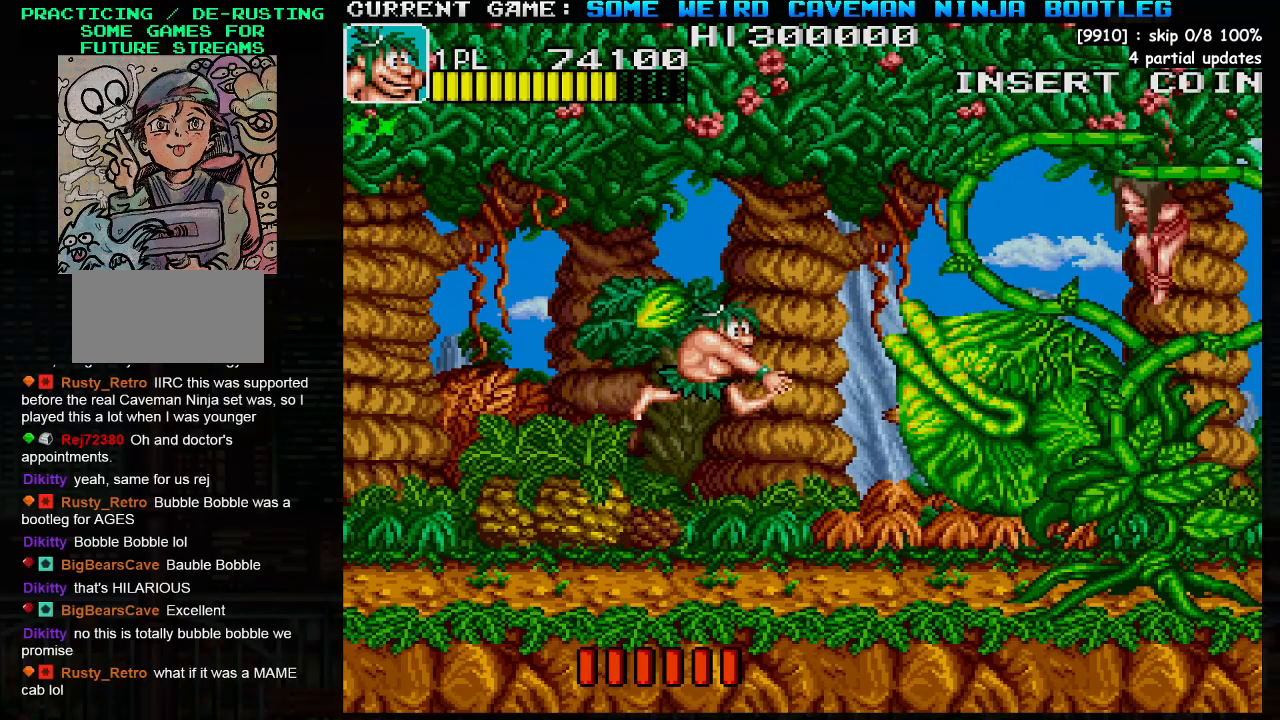
{"buttons": ["SQUARE"], "left_stick": "center", "events": [[17, "SQUARE", "up"], [117, "SQUARE", "down"], [217, "SQUARE", "up"], [250, "left_stick", "center"], [300, "SQUARE", "down"], [400, "SQUARE", "up"], [483, "SQUARE", "down"]]}
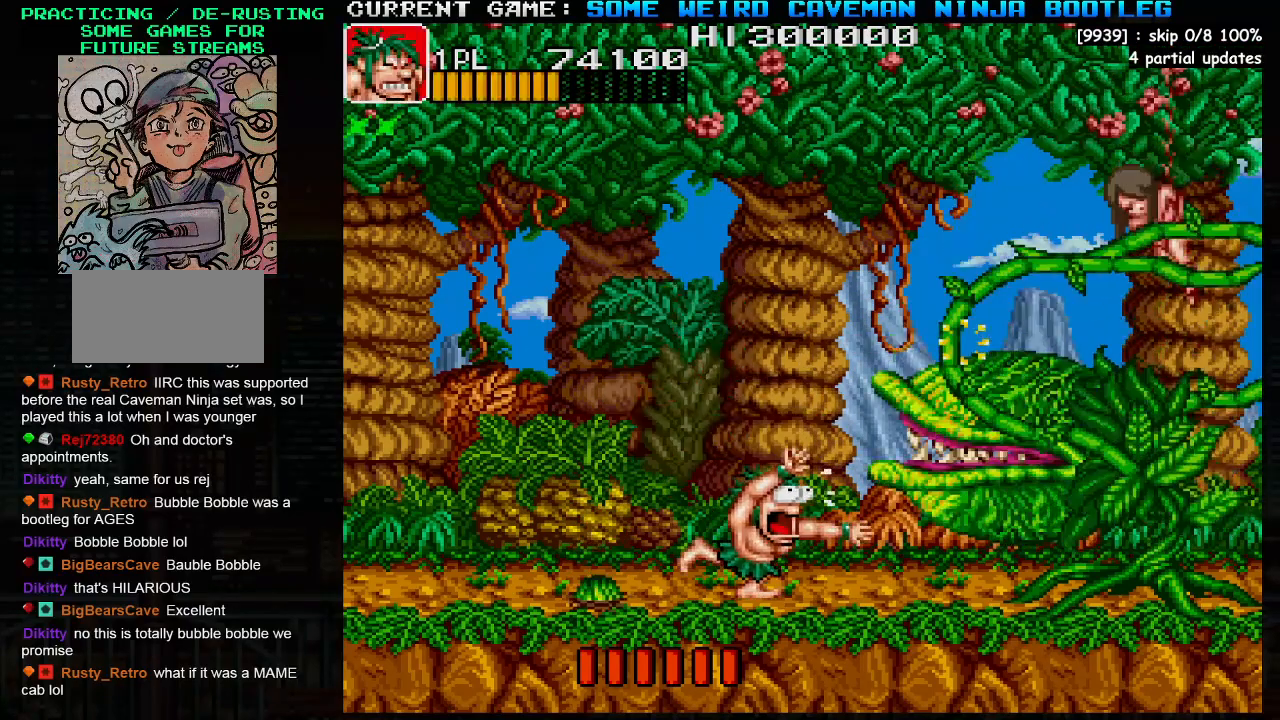
{"buttons": ["SQUARE"], "left_stick": "right", "events": [[67, "SQUARE", "up"], [183, "TRIANGLE", "down"], [267, "SQUARE", "down"], [283, "TRIANGLE", "up"], [350, "SQUARE", "up"], [383, "TRIANGLE", "down"], [483, "SQUARE", "down"], [483, "TRIANGLE", "up"], [483, "left_stick", "right"]]}
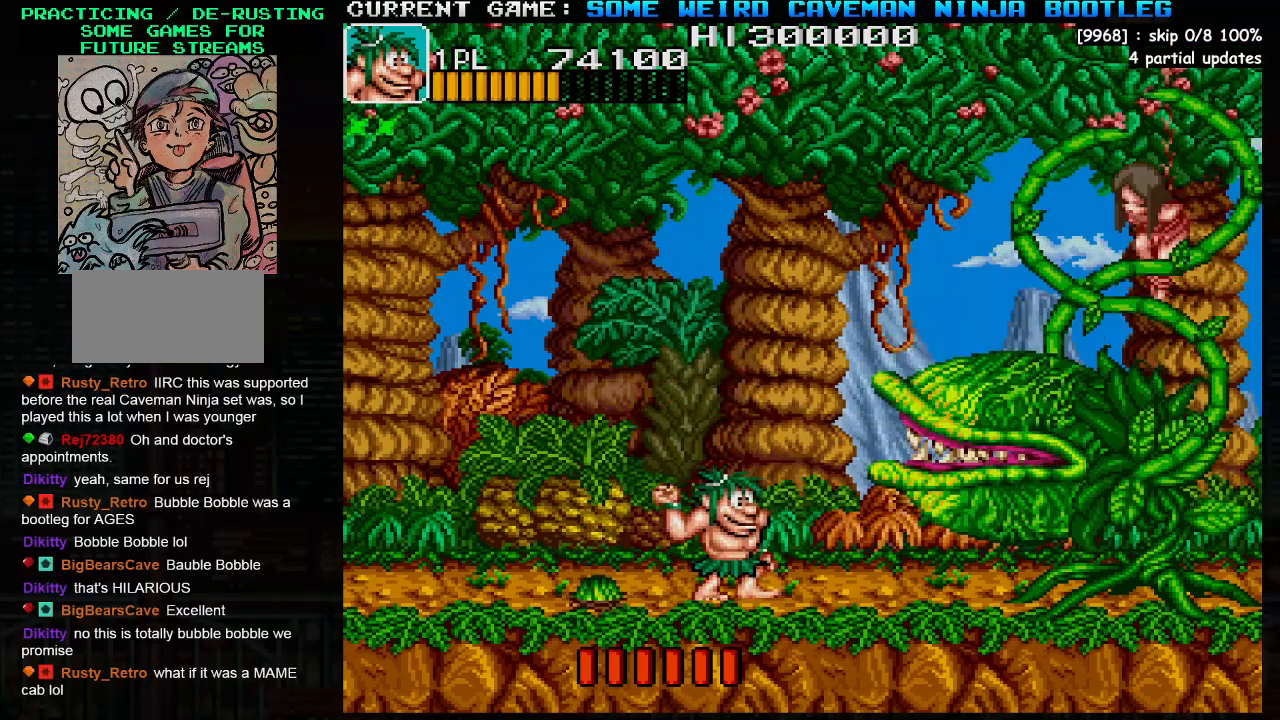
{"buttons": [], "left_stick": "center", "events": [[67, "SQUARE", "up"], [100, "SQUARE", "down"], [117, "left_stick", "center"], [267, "SQUARE", "up"], [400, "SQUARE", "down"], [483, "SQUARE", "up"]]}
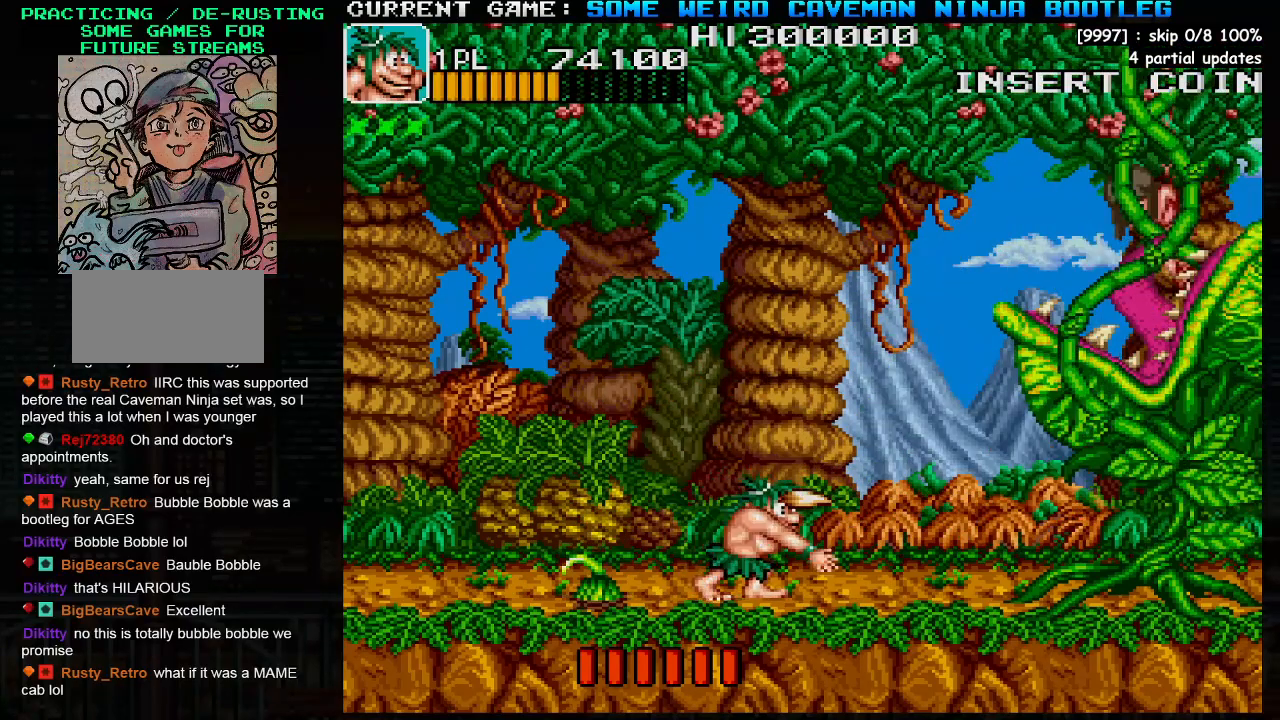
{"buttons": [], "left_stick": "down", "events": [[100, "SQUARE", "down"], [167, "SQUARE", "up"], [200, "SQUARE", "down"], [233, "SQUARE", "up"], [317, "SQUARE", "down"], [350, "SQUARE", "up"], [367, "left_stick", "down"]]}
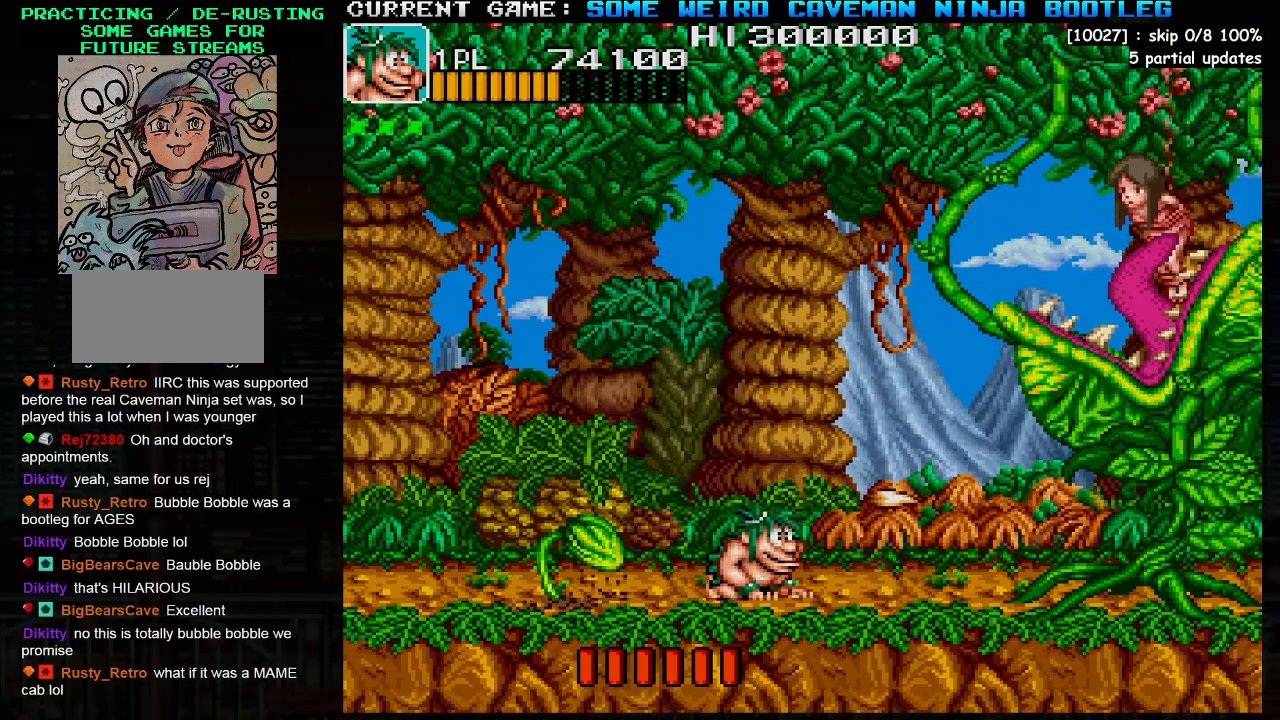
{"buttons": [], "left_stick": "down-left", "events": [[33, "SQUARE", "down"], [83, "SQUARE", "up"], [183, "left_stick", "down-left"], [250, "SQUARE", "down"], [300, "SQUARE", "up"], [367, "SQUARE", "down"], [467, "SQUARE", "up"]]}
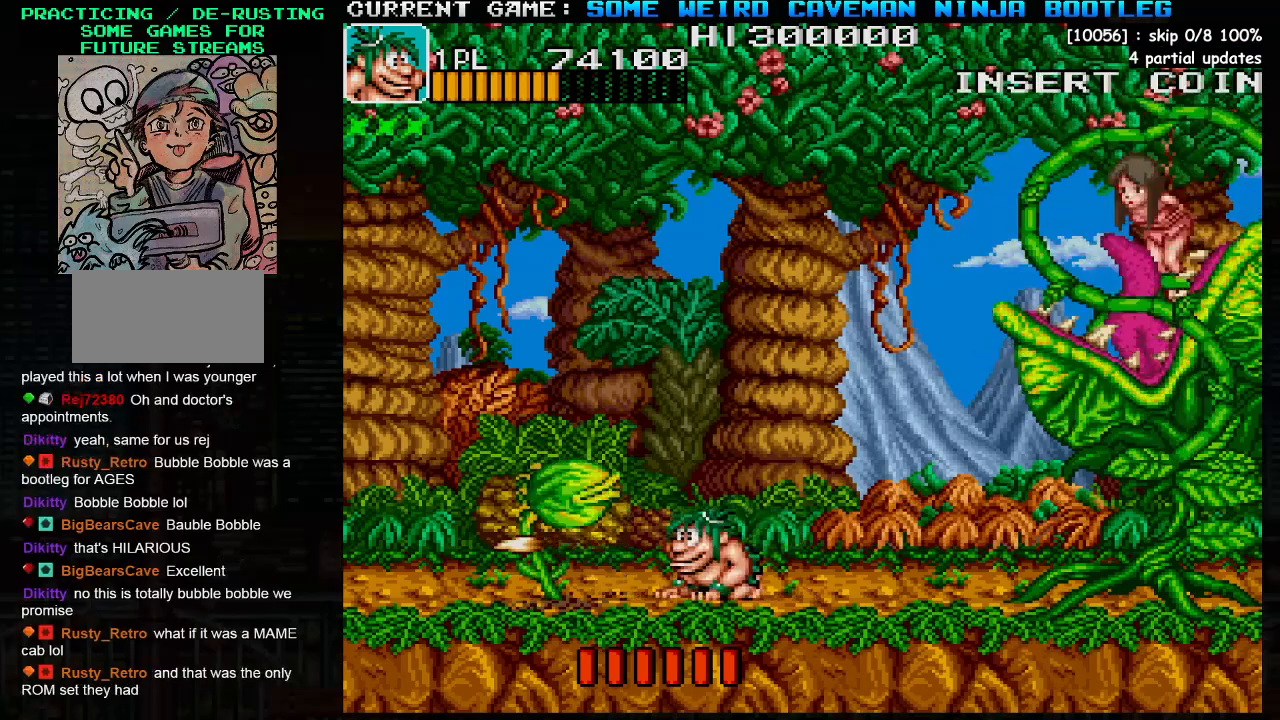
{"buttons": [], "left_stick": "down-right", "events": [[50, "SQUARE", "down"], [150, "SQUARE", "up"], [233, "SQUARE", "down"], [317, "SQUARE", "up"], [333, "left_stick", "down-right"], [417, "SQUARE", "down"], [500, "SQUARE", "up"]]}
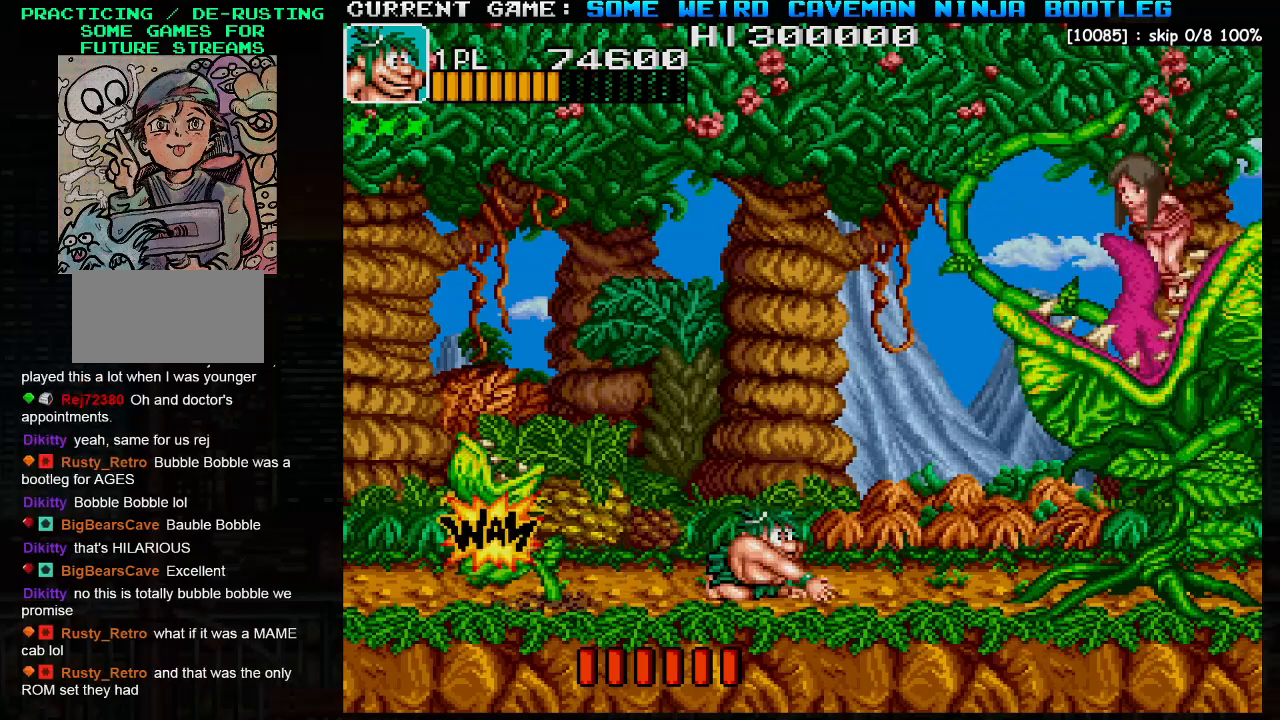
{"buttons": ["SQUARE"], "left_stick": "down-right", "events": [[100, "SQUARE", "down"], [183, "SQUARE", "up"], [283, "SQUARE", "down"], [383, "SQUARE", "up"], [467, "SQUARE", "down"]]}
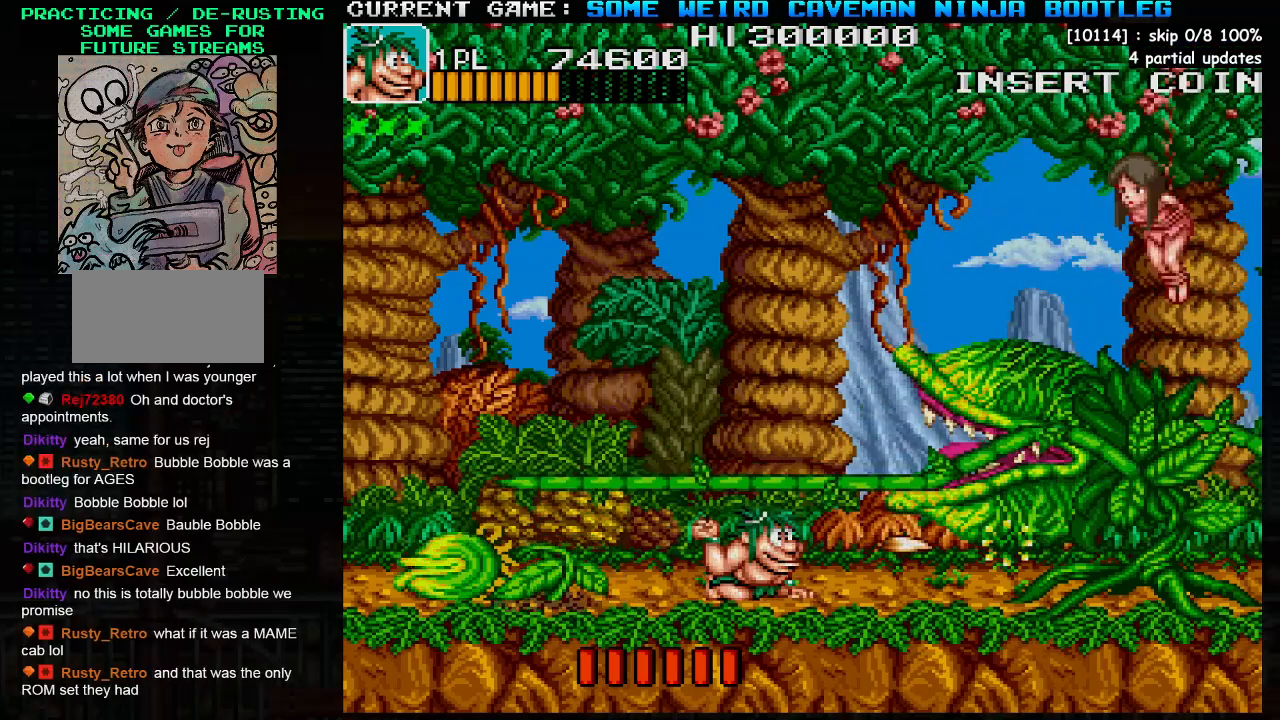
{"buttons": [], "left_stick": "down-right", "events": [[67, "SQUARE", "up"], [150, "SQUARE", "down"], [233, "SQUARE", "up"], [333, "SQUARE", "down"], [417, "SQUARE", "up"]]}
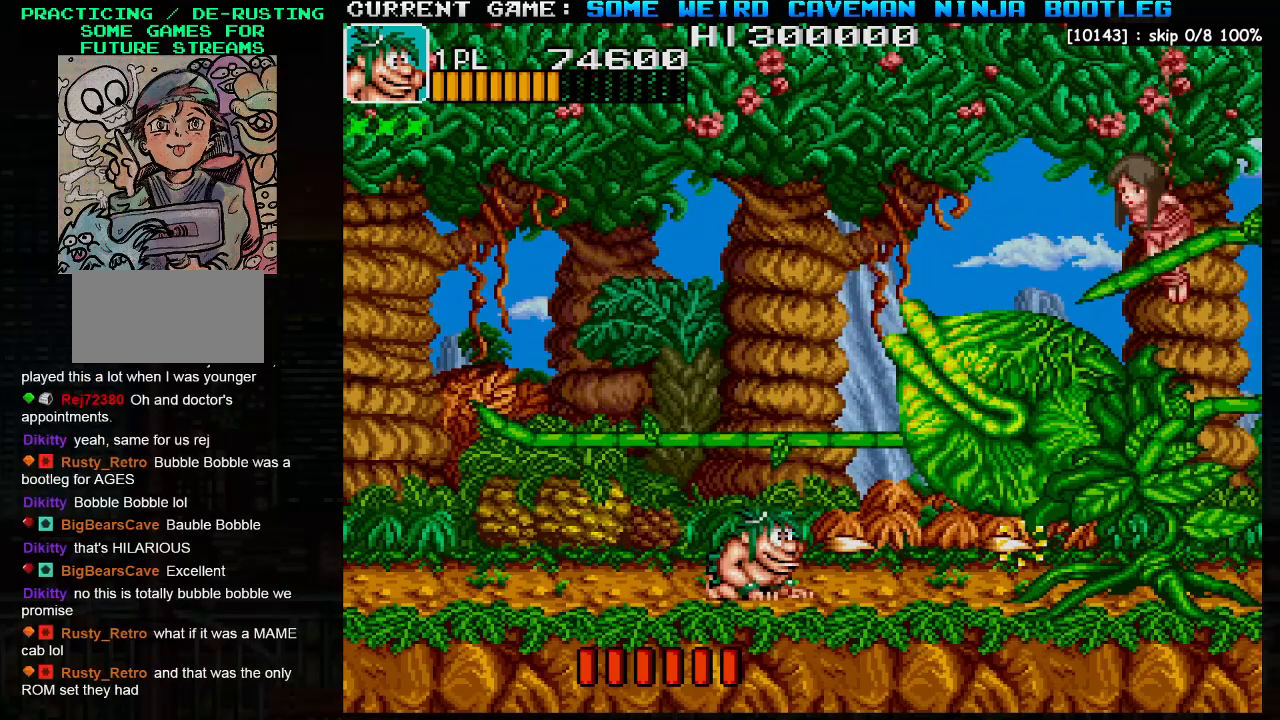
{"buttons": [], "left_stick": "down-right", "events": [[17, "SQUARE", "down"], [117, "SQUARE", "up"], [200, "SQUARE", "down"], [333, "SQUARE", "up"], [383, "SQUARE", "down"], [467, "SQUARE", "up"]]}
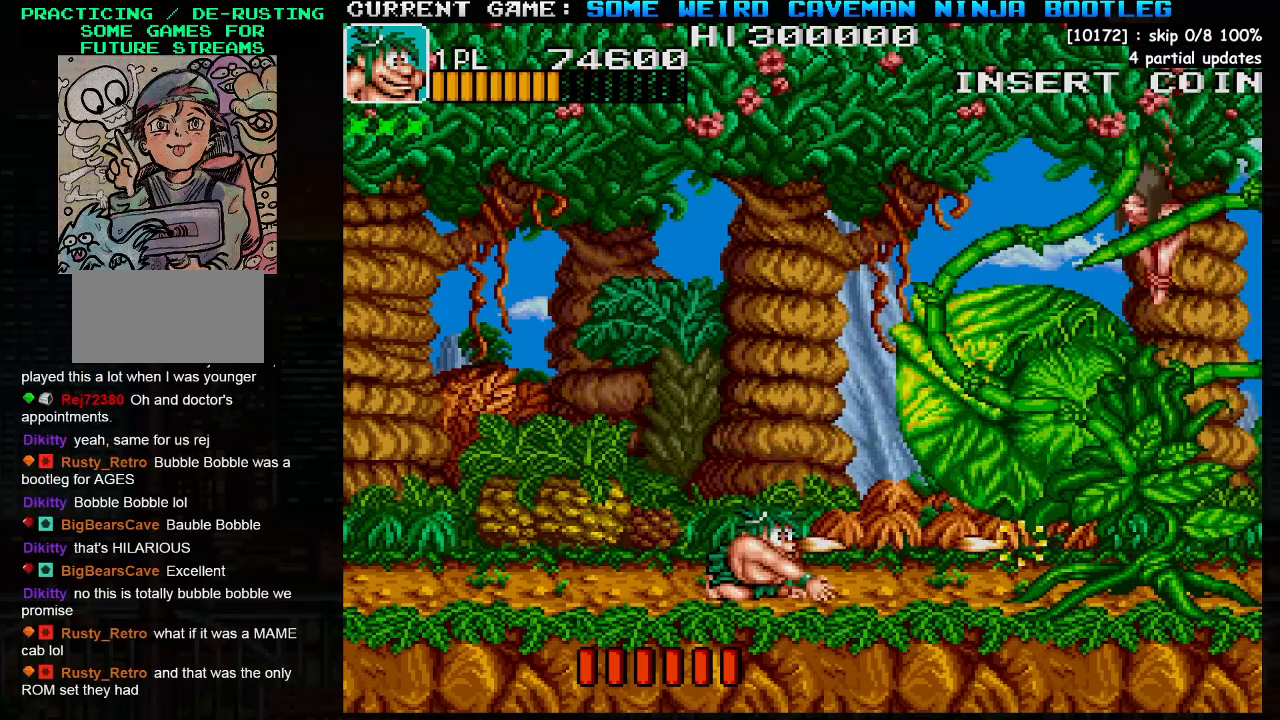
{"buttons": [], "left_stick": "center", "events": [[33, "left_stick", "center"], [83, "TRIANGLE", "down"], [150, "SQUARE", "down"], [150, "TRIANGLE", "up"], [233, "SQUARE", "up"], [300, "SQUARE", "down"], [450, "SQUARE", "up"]]}
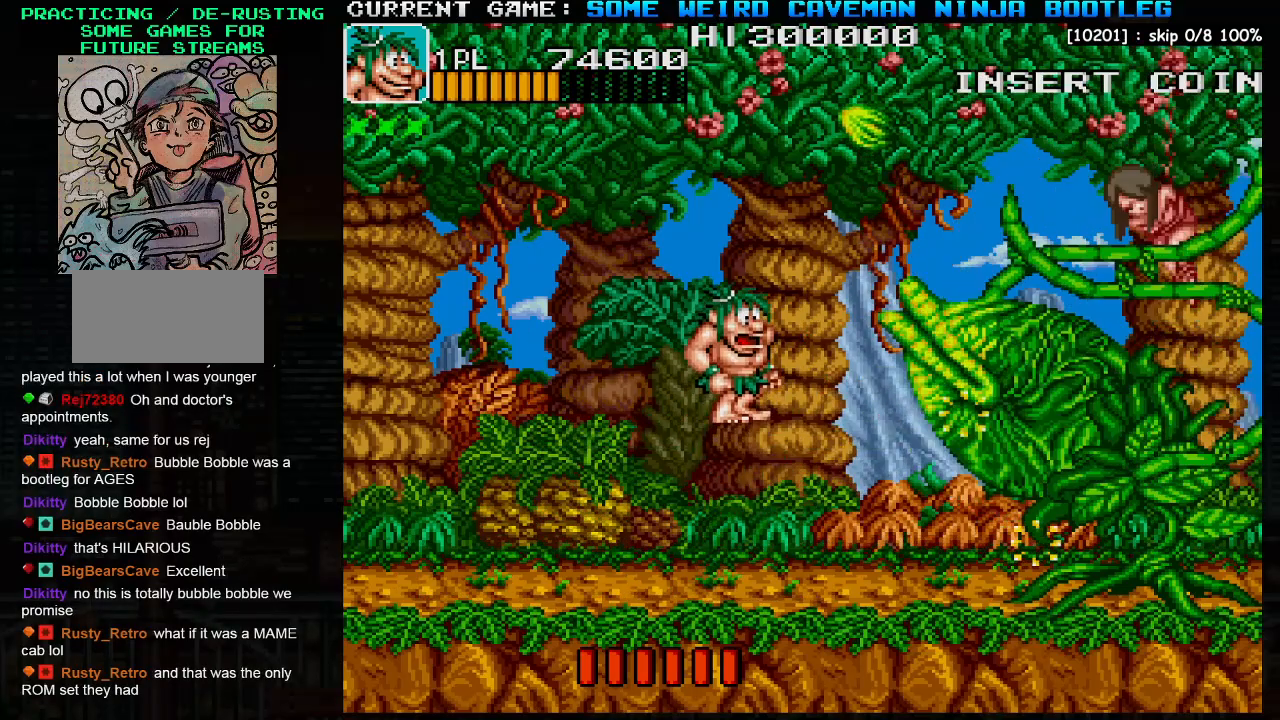
{"buttons": [], "left_stick": "left", "events": [[17, "SQUARE", "down"], [83, "SQUARE", "up"], [100, "SQUARE", "down"], [167, "SQUARE", "up"], [233, "SQUARE", "down"], [250, "SQUARE", "up"], [250, "left_stick", "left"]]}
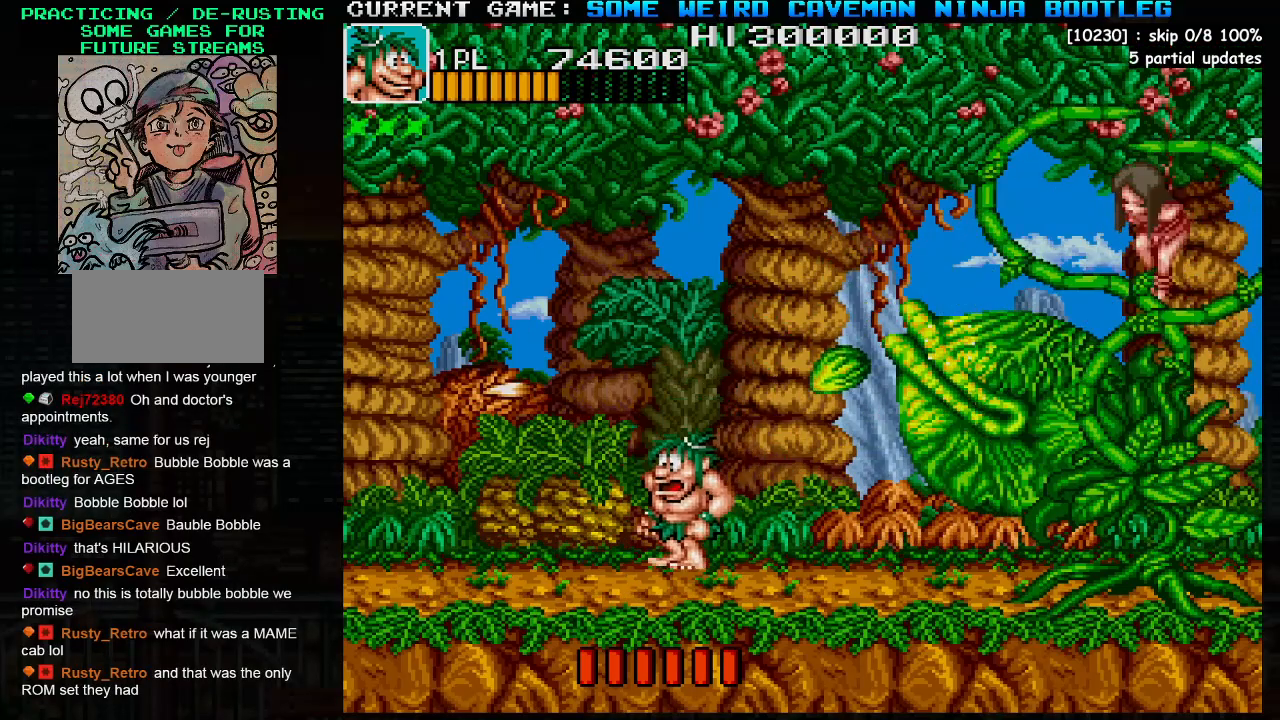
{"buttons": ["SQUARE"], "left_stick": "center", "events": [[117, "left_stick", "right"], [150, "SQUARE", "down"], [217, "SQUARE", "up"], [233, "left_stick", "center"], [267, "SQUARE", "down"], [333, "SQUARE", "up"], [367, "SQUARE", "down"], [433, "SQUARE", "up"], [500, "SQUARE", "down"]]}
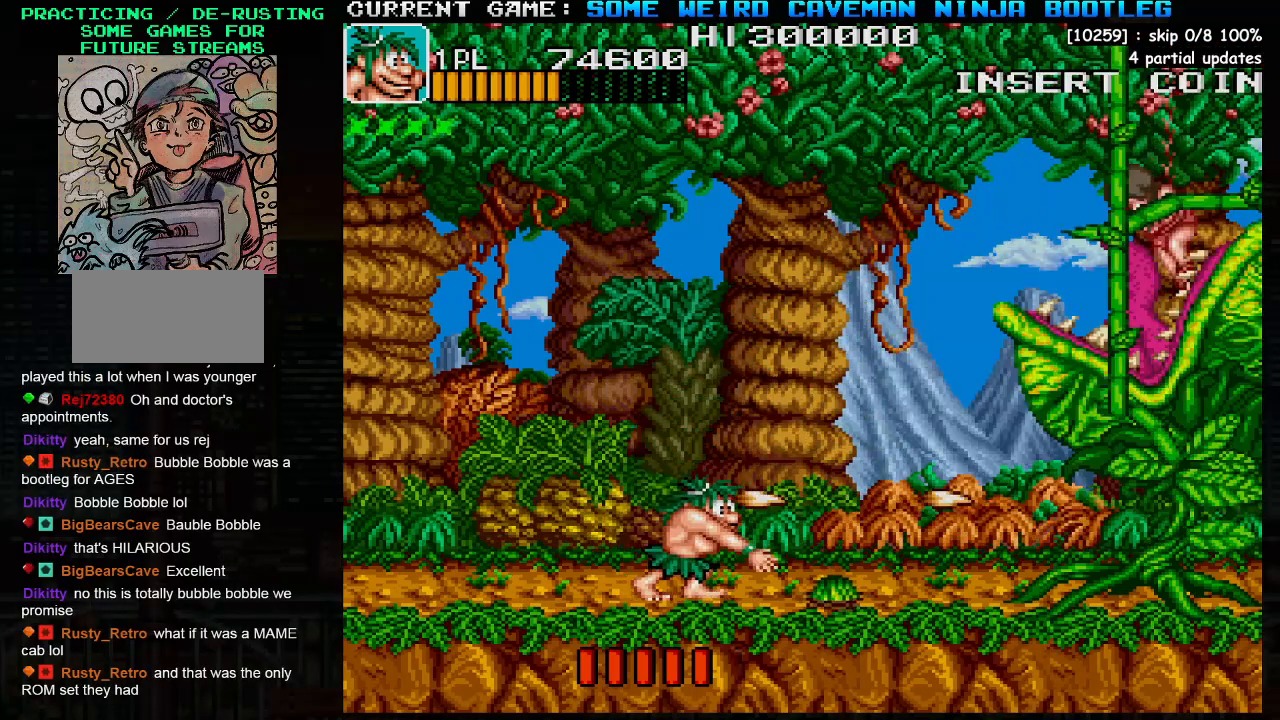
{"buttons": ["SQUARE"], "left_stick": "down", "events": [[17, "left_stick", "down"], [50, "SQUARE", "up"], [100, "SQUARE", "down"], [167, "SQUARE", "up"], [217, "SQUARE", "down"], [283, "SQUARE", "up"], [317, "SQUARE", "down"], [383, "SQUARE", "up"], [450, "SQUARE", "down"]]}